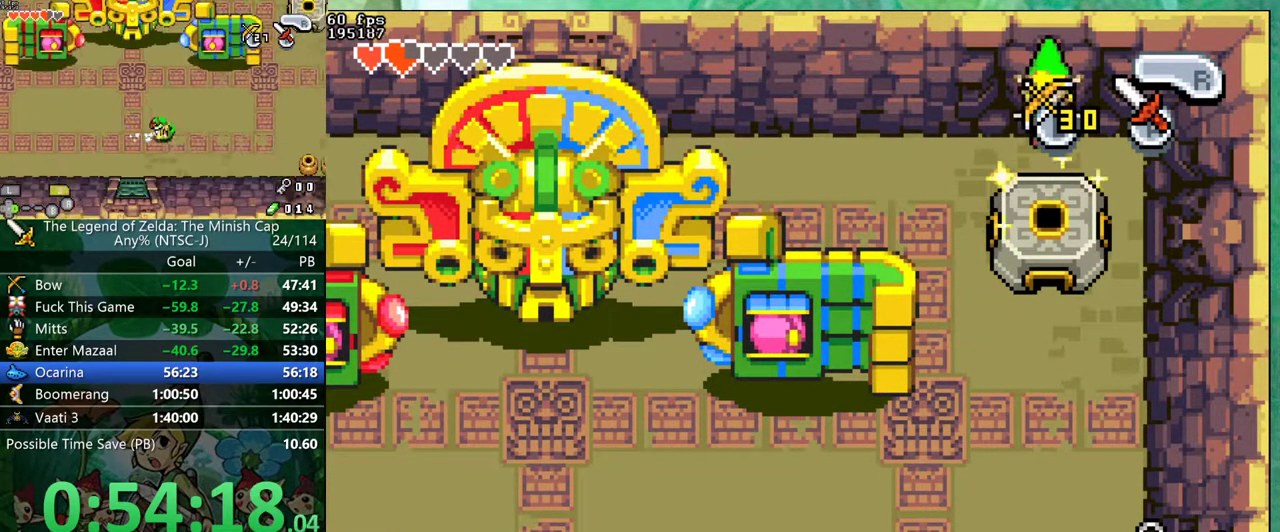
Gameplay with a controller (Nintendo layout); each line is a JSON object with the inputs held at the frame after it. "events" lists button and stick changes between this image and that frame as [ms after this image, input, new state], when the widget could be followed in between. Not read: L3 R1 R3 START.
{"buttons": ["DPAD_DOWN", "DPAD_LEFT"], "events": []}
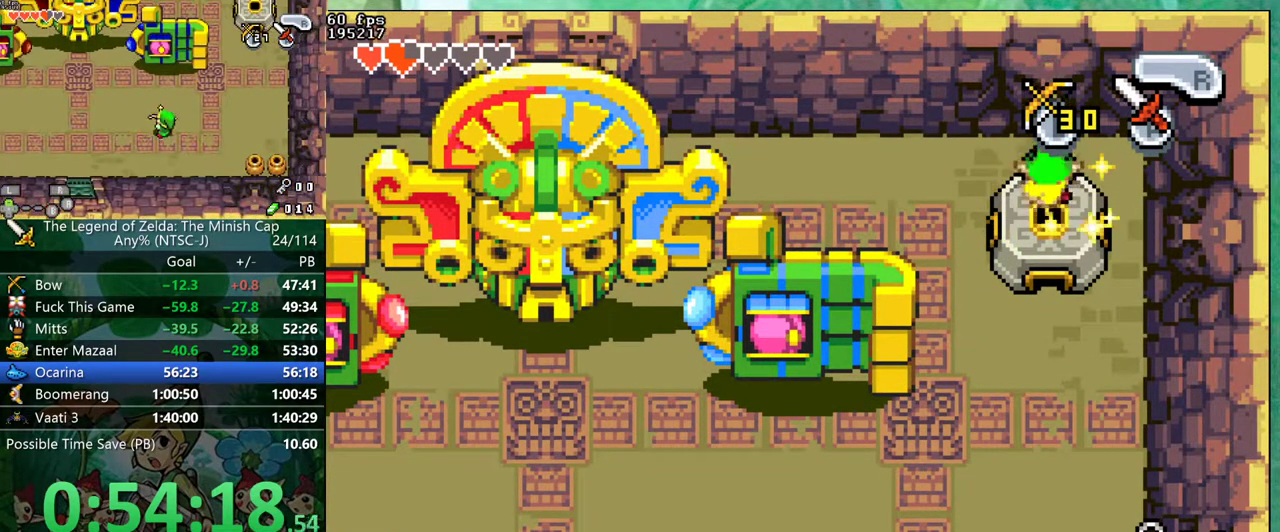
{"buttons": ["DPAD_DOWN", "DPAD_LEFT"], "events": []}
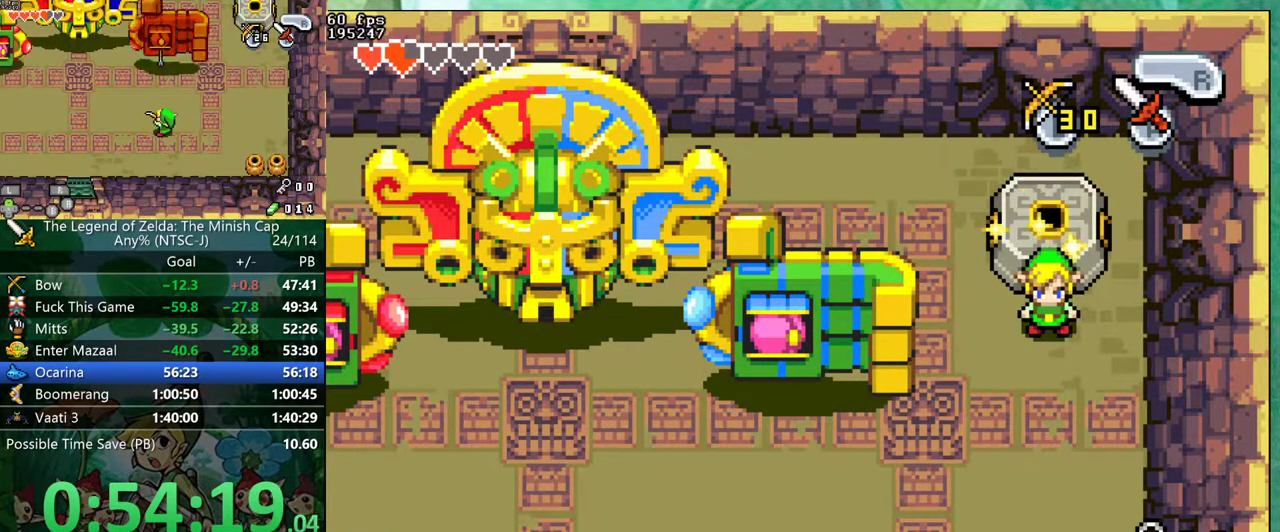
{"buttons": ["DPAD_DOWN", "DPAD_LEFT"], "events": []}
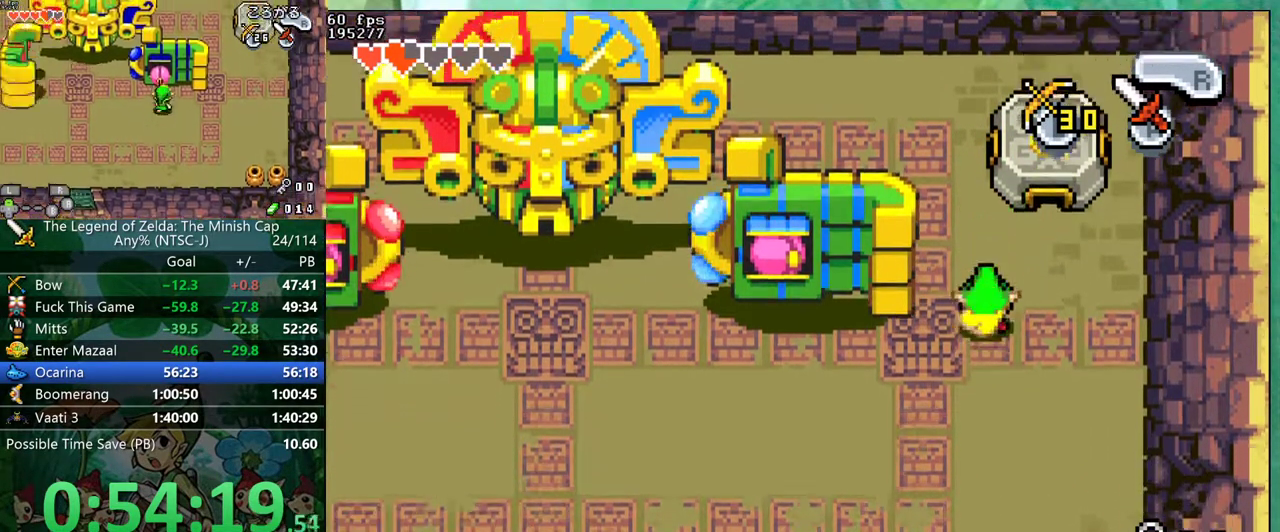
{"buttons": ["DPAD_UP", "DPAD_LEFT"], "events": [[217, "DPAD_DOWN", "up"], [467, "DPAD_UP", "down"]]}
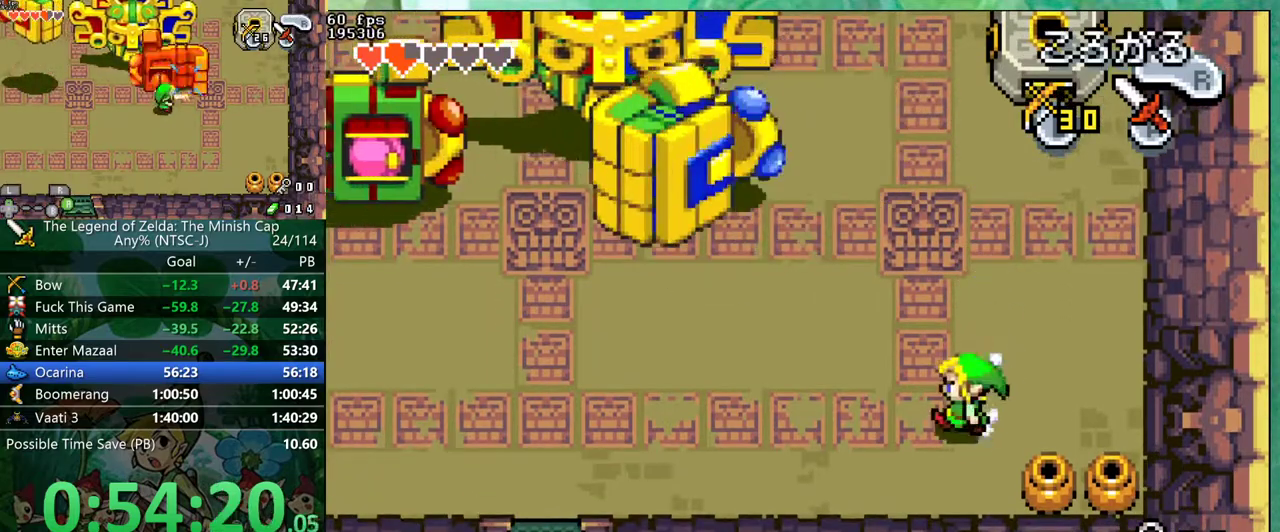
{"buttons": ["DPAD_UP", "DPAD_LEFT"], "events": [[17, "DPAD_LEFT", "up"], [400, "DPAD_LEFT", "down"]]}
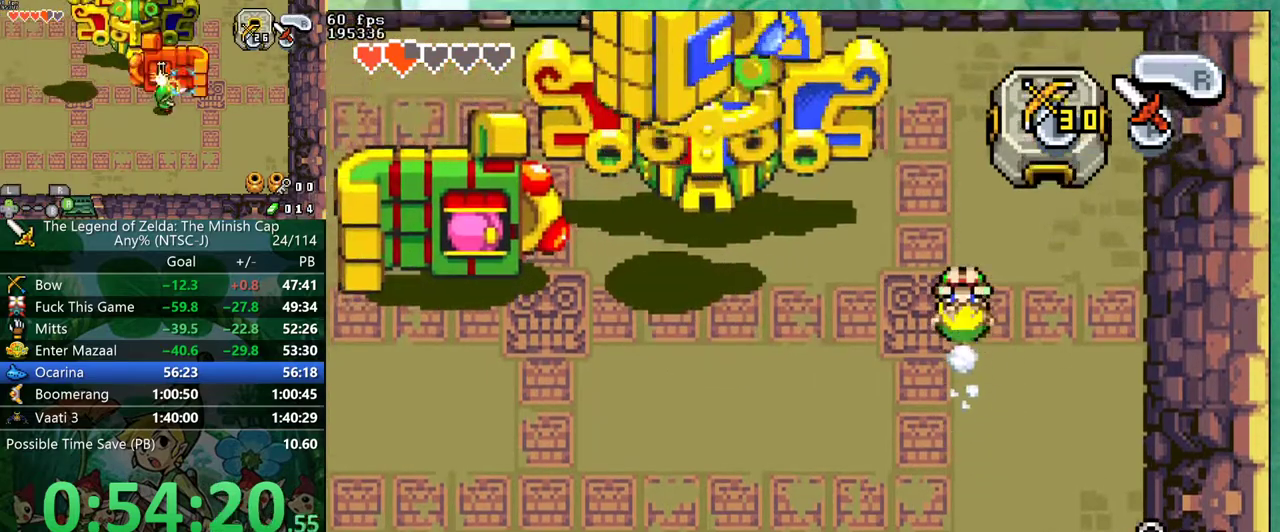
{"buttons": ["DPAD_DOWN"], "events": [[50, "DPAD_UP", "up"], [183, "DPAD_DOWN", "down"], [250, "DPAD_LEFT", "up"]]}
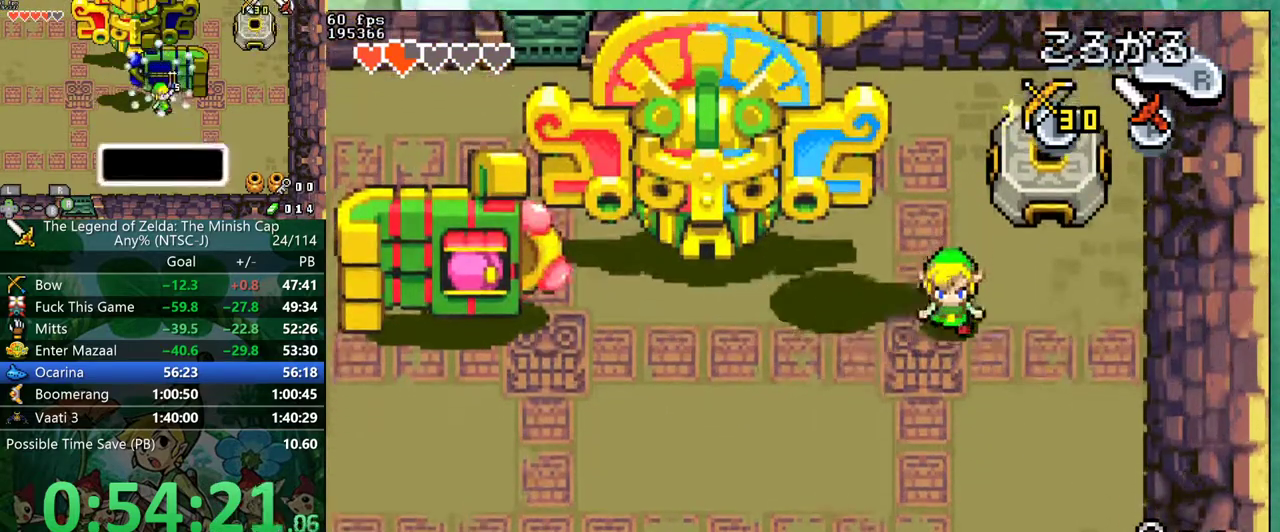
{"buttons": ["DPAD_DOWN"], "events": []}
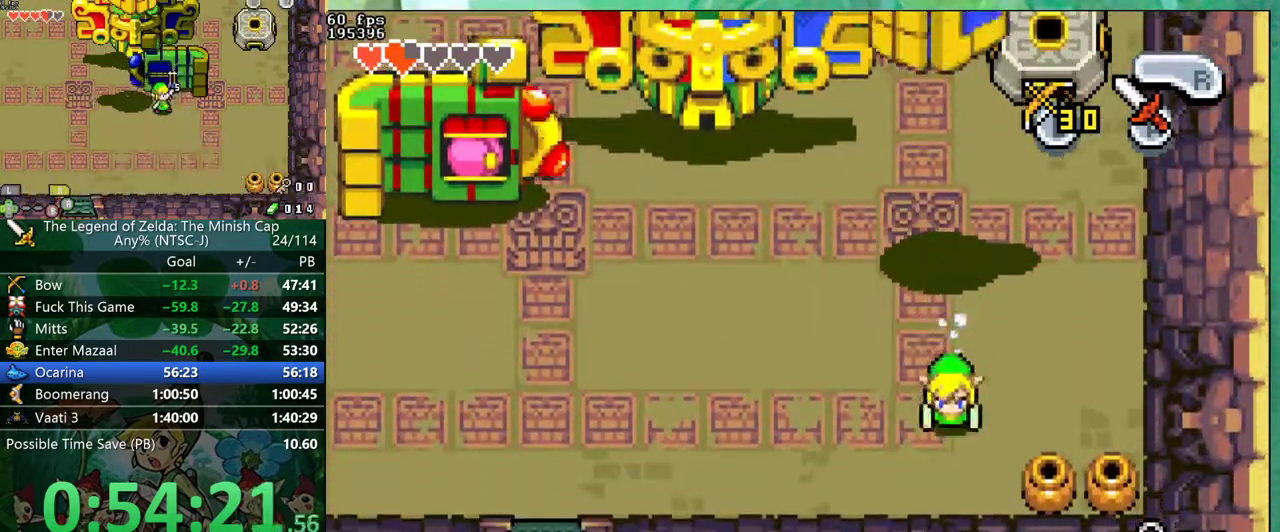
{"buttons": ["DPAD_UP"], "events": [[167, "DPAD_DOWN", "up"], [350, "DPAD_UP", "down"]]}
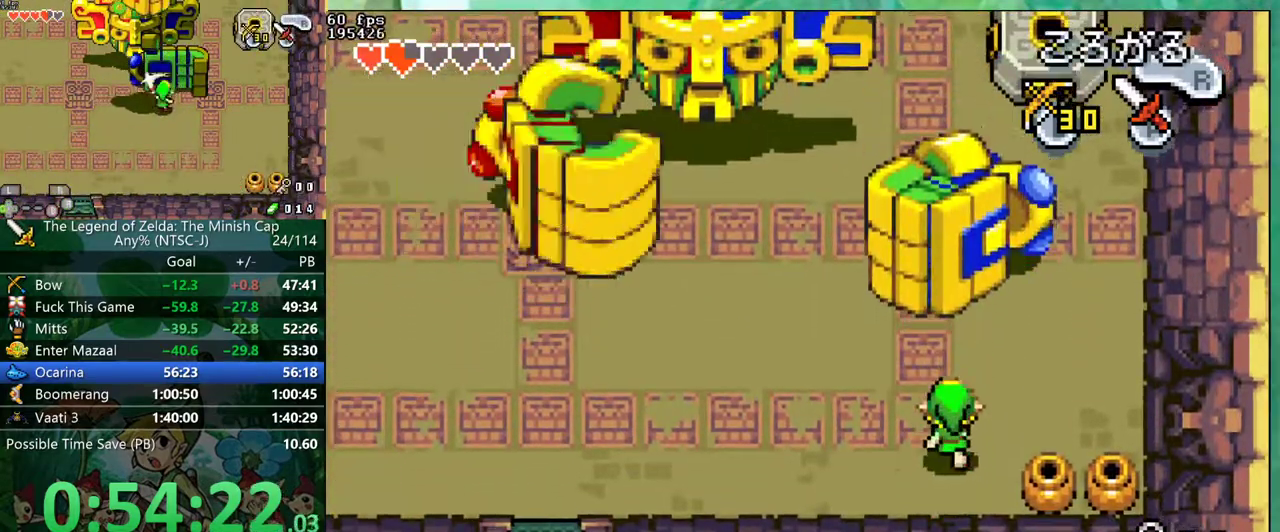
{"buttons": ["DPAD_UP"], "events": [[83, "B", "down"], [217, "B", "up"]]}
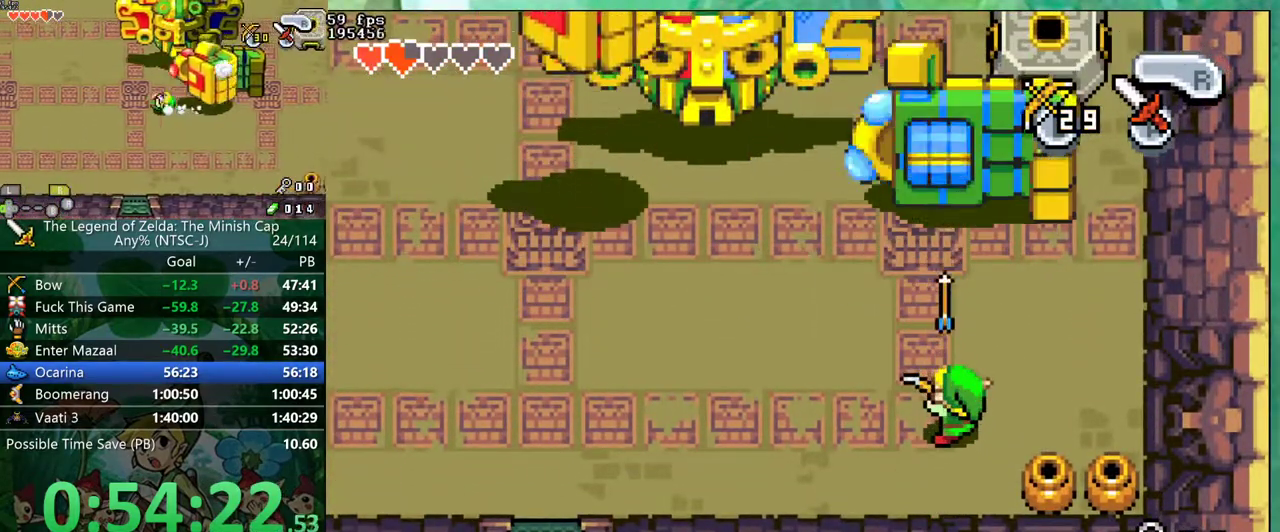
{"buttons": ["DPAD_UP"], "events": []}
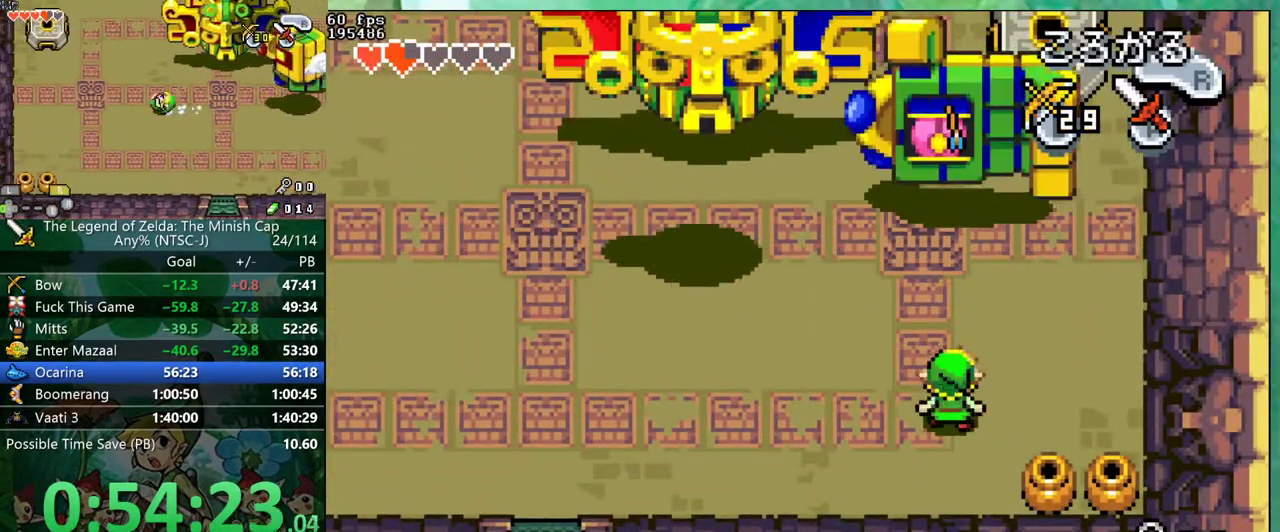
{"buttons": ["DPAD_UP"], "events": [[450, "DPAD_LEFT", "down"], [500, "DPAD_LEFT", "up"]]}
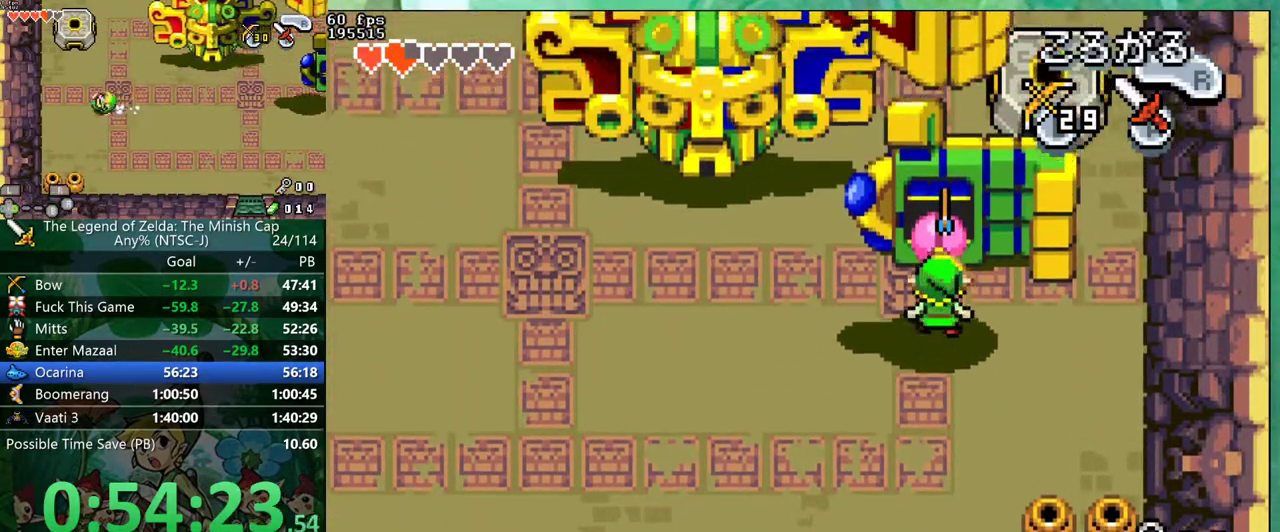
{"buttons": ["A"], "events": [[100, "DPAD_UP", "up"], [133, "A", "down"], [200, "A", "up"], [233, "A", "down"], [283, "A", "up"], [350, "A", "down"], [383, "A", "up"], [417, "A", "down"], [467, "A", "up"], [500, "A", "down"]]}
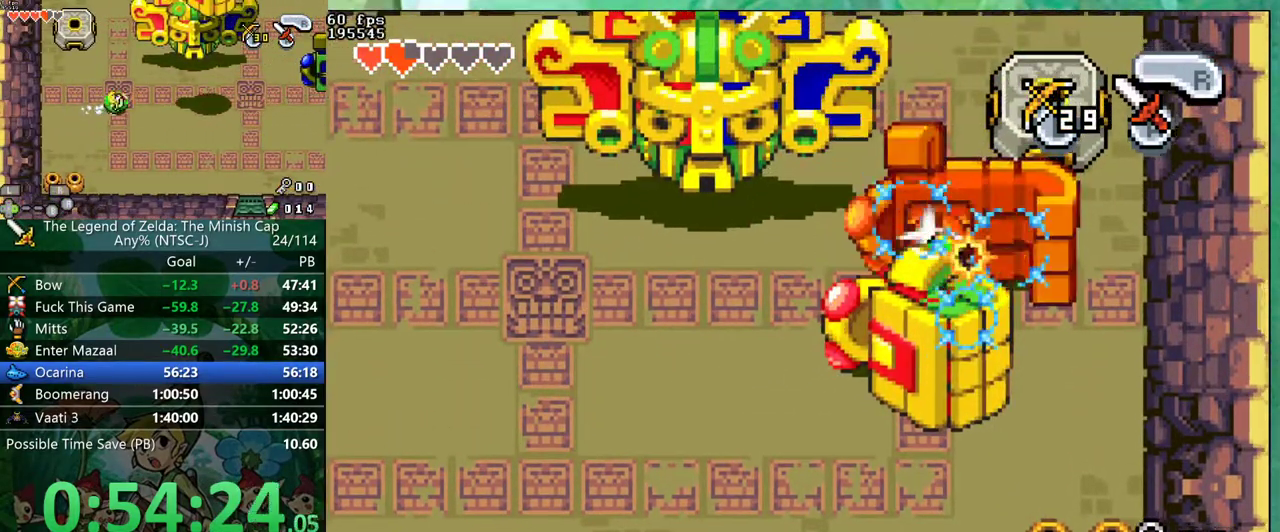
{"buttons": ["DPAD_LEFT"], "events": [[33, "A", "up"], [83, "A", "down"], [133, "A", "up"], [150, "A", "down"], [217, "A", "up"], [250, "A", "down"], [250, "DPAD_DOWN", "down"], [300, "A", "up"], [333, "A", "down"], [367, "A", "up"], [367, "DPAD_DOWN", "up"], [417, "A", "down"], [450, "A", "up"], [467, "DPAD_LEFT", "down"]]}
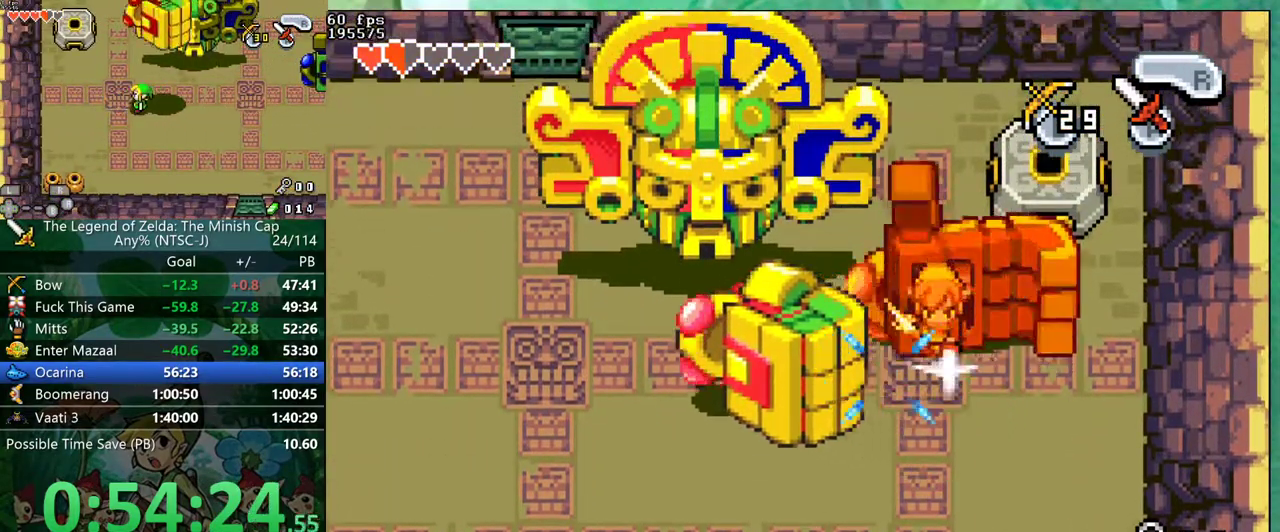
{"buttons": [], "events": [[83, "DPAD_DOWN", "down"], [150, "DPAD_LEFT", "up"], [417, "DPAD_DOWN", "up"]]}
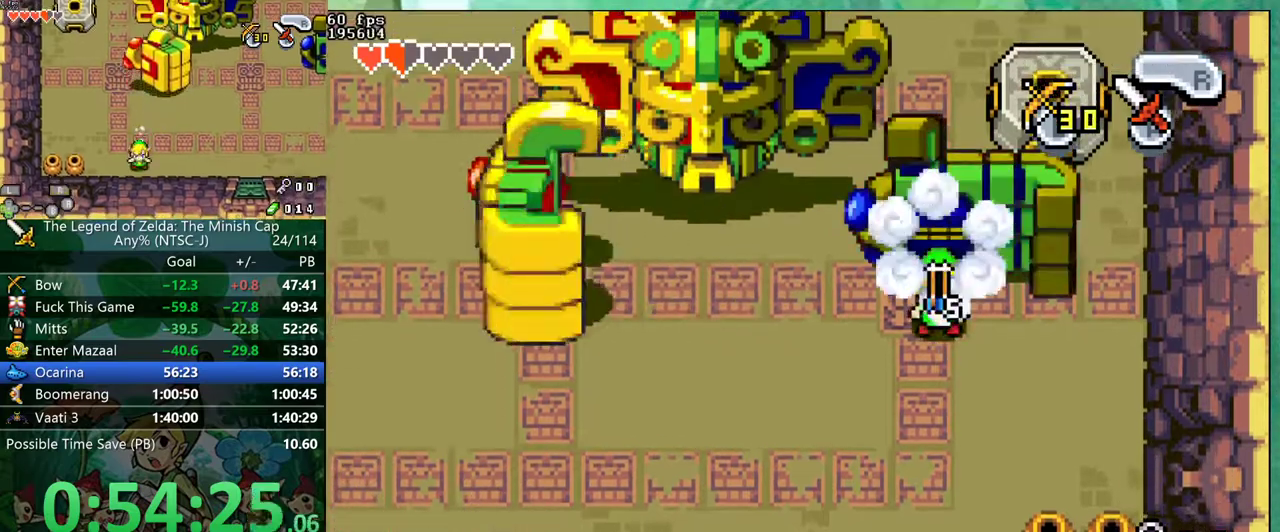
{"buttons": ["DPAD_LEFT"], "events": [[83, "DPAD_LEFT", "down"]]}
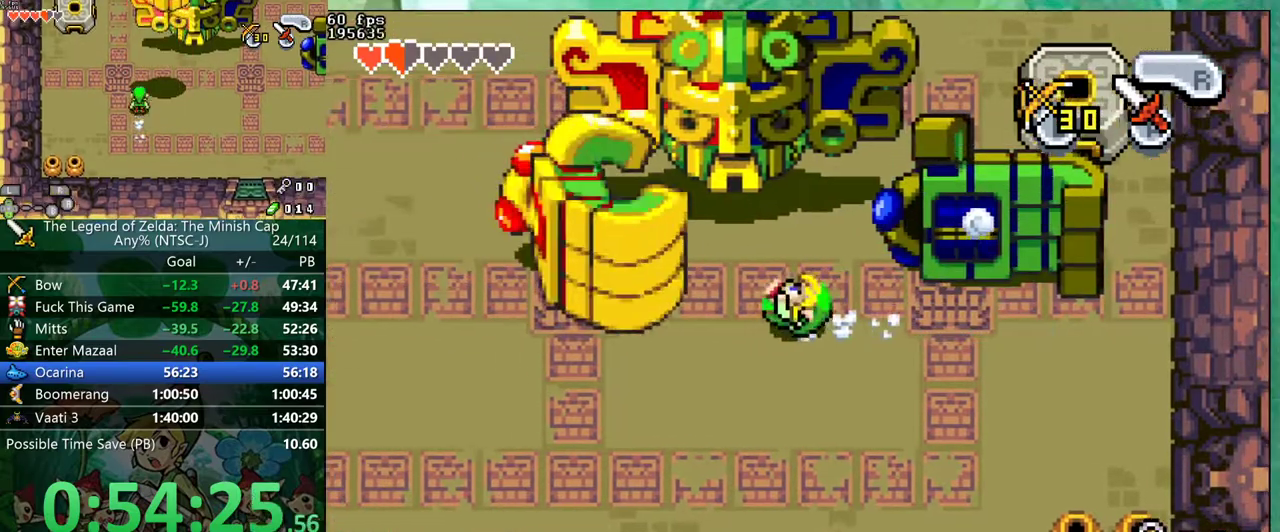
{"buttons": ["DPAD_LEFT"], "events": [[133, "DPAD_DOWN", "down"], [233, "DPAD_DOWN", "up"]]}
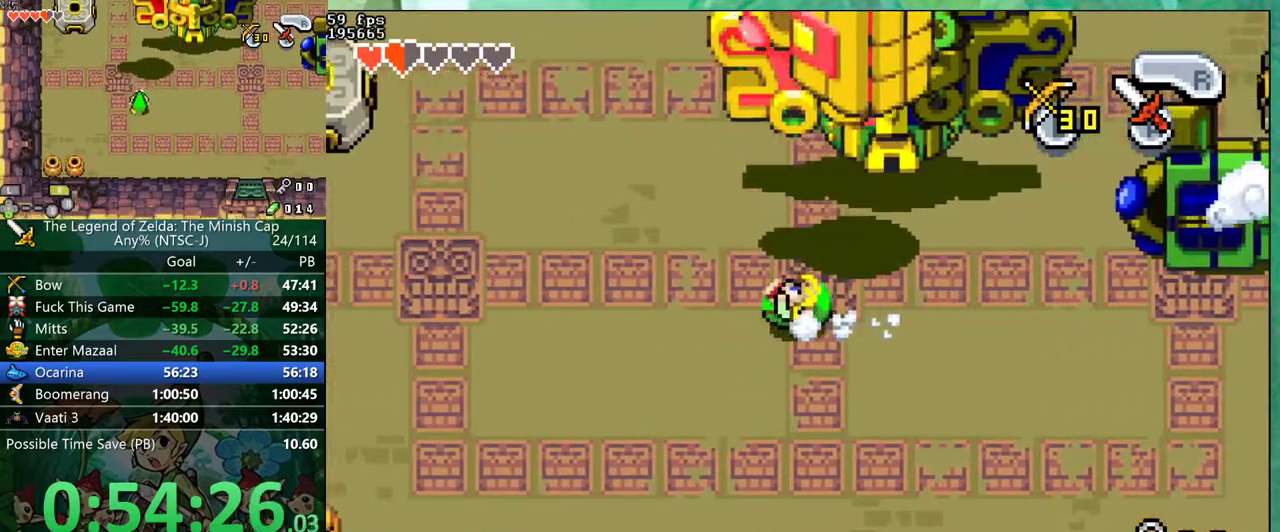
{"buttons": [], "events": [[350, "DPAD_LEFT", "up"]]}
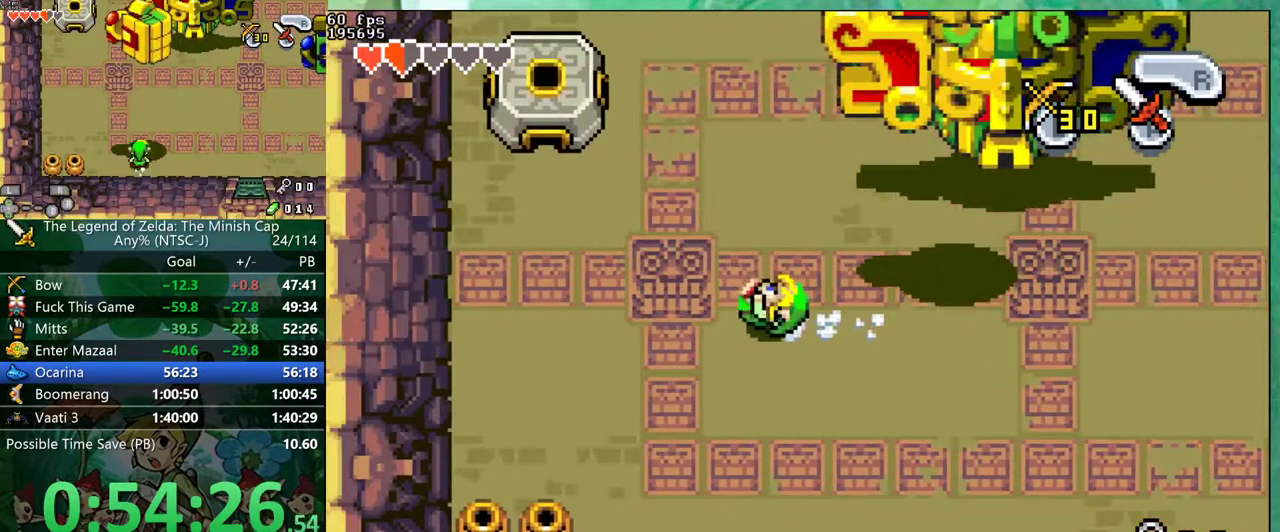
{"buttons": [], "events": [[83, "DPAD_RIGHT", "down"], [217, "DPAD_DOWN", "down"], [300, "DPAD_DOWN", "up"], [317, "DPAD_RIGHT", "up"]]}
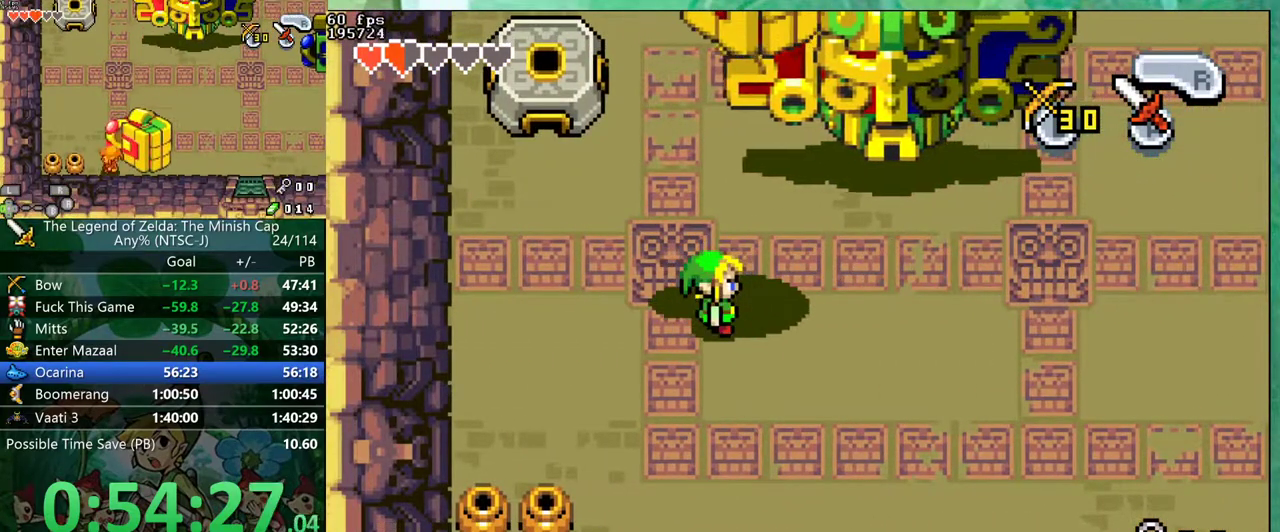
{"buttons": ["DPAD_DOWN"], "events": [[483, "DPAD_DOWN", "down"]]}
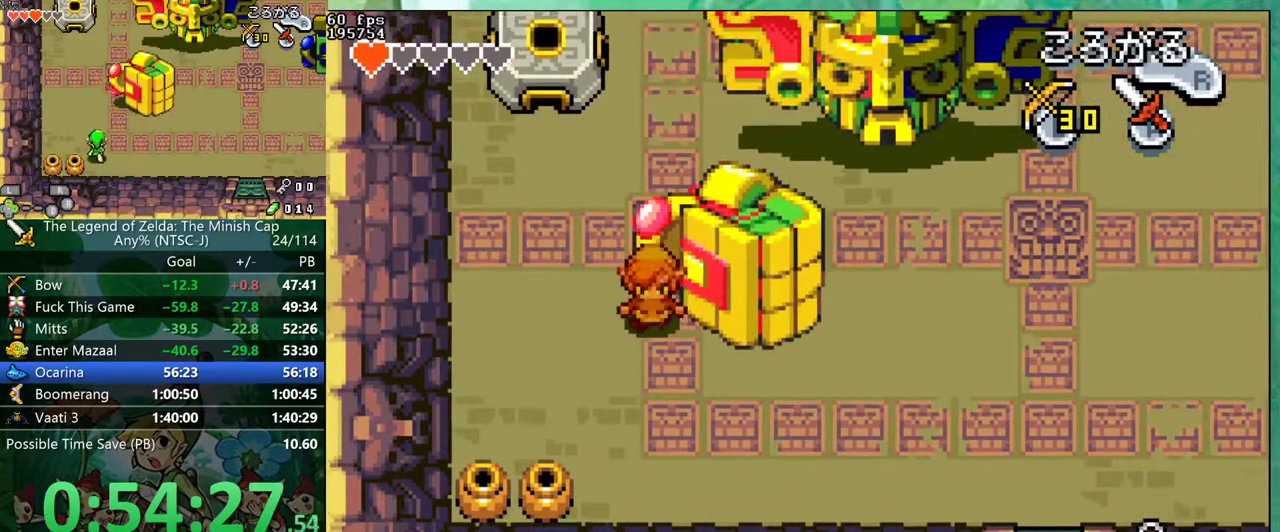
{"buttons": ["DPAD_UP"], "events": [[167, "DPAD_RIGHT", "down"], [217, "DPAD_DOWN", "up"], [333, "DPAD_UP", "down"], [383, "DPAD_RIGHT", "up"], [417, "B", "down"], [483, "B", "up"]]}
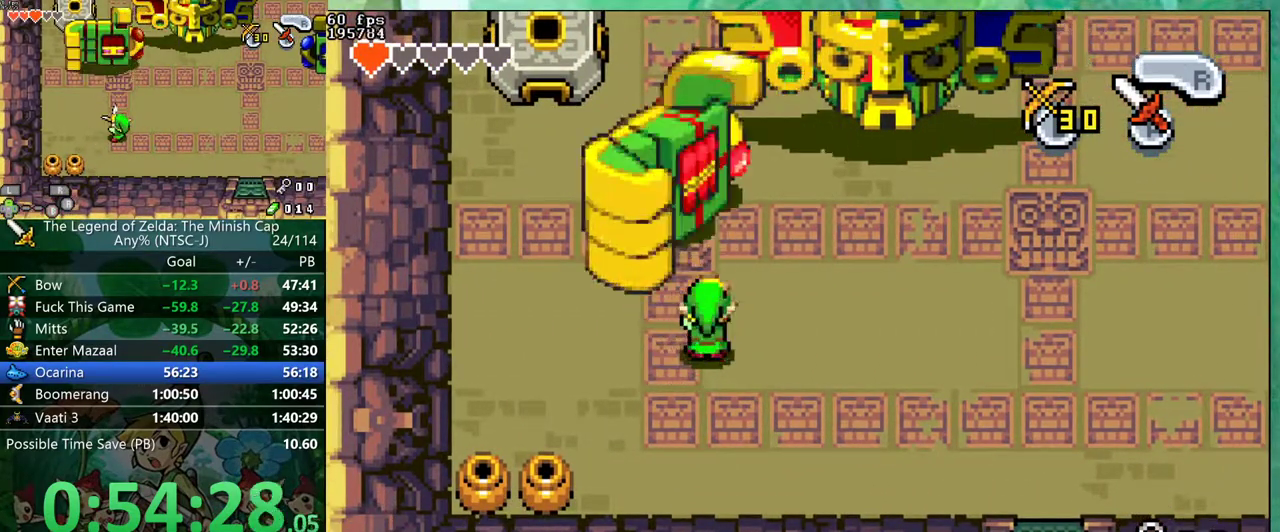
{"buttons": ["DPAD_UP"], "events": []}
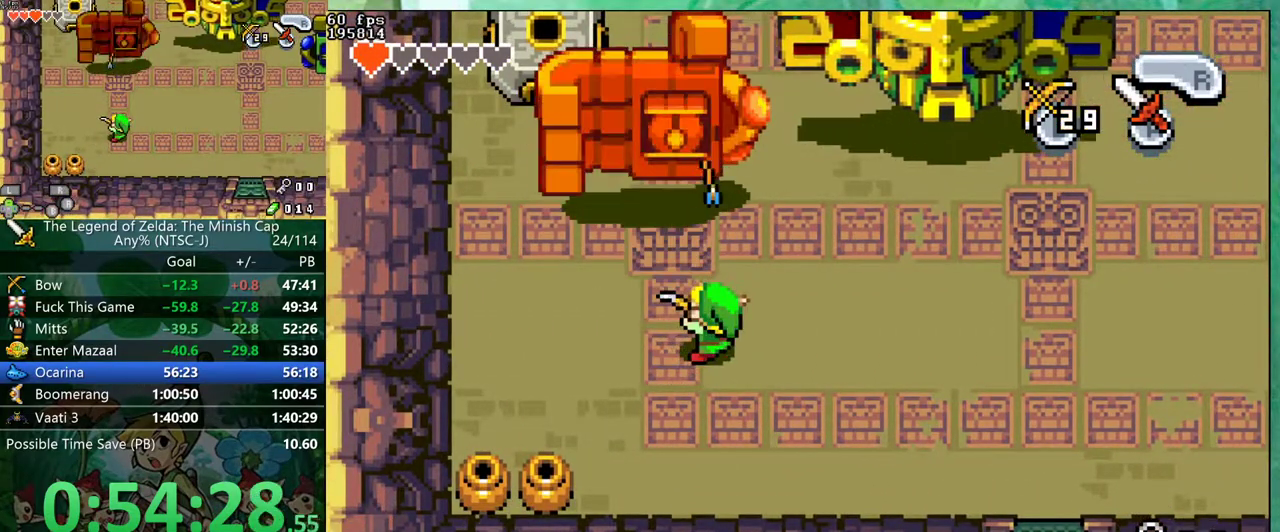
{"buttons": ["DPAD_UP", "DPAD_LEFT"], "events": [[417, "DPAD_LEFT", "down"]]}
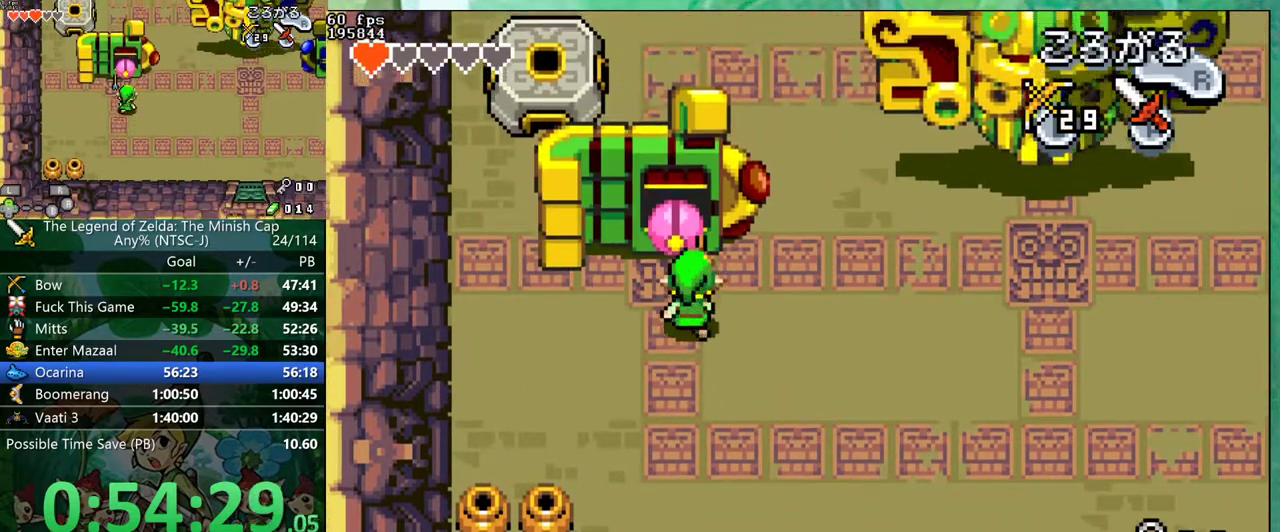
{"buttons": ["DPAD_UP"], "events": [[67, "DPAD_LEFT", "up"]]}
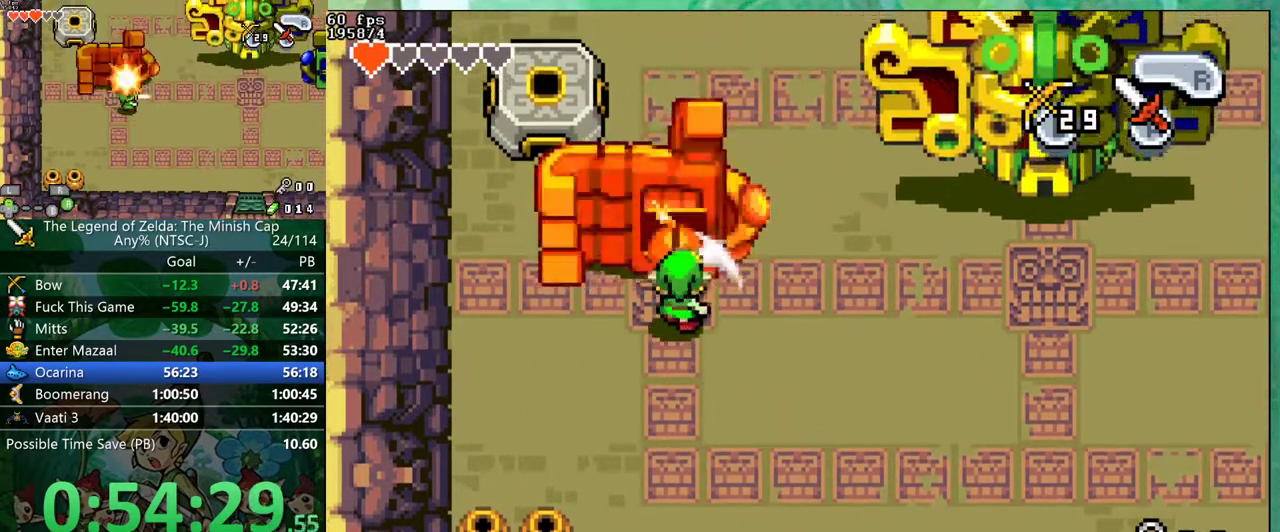
{"buttons": ["A", "DPAD_UP"], "events": [[33, "A", "down"]]}
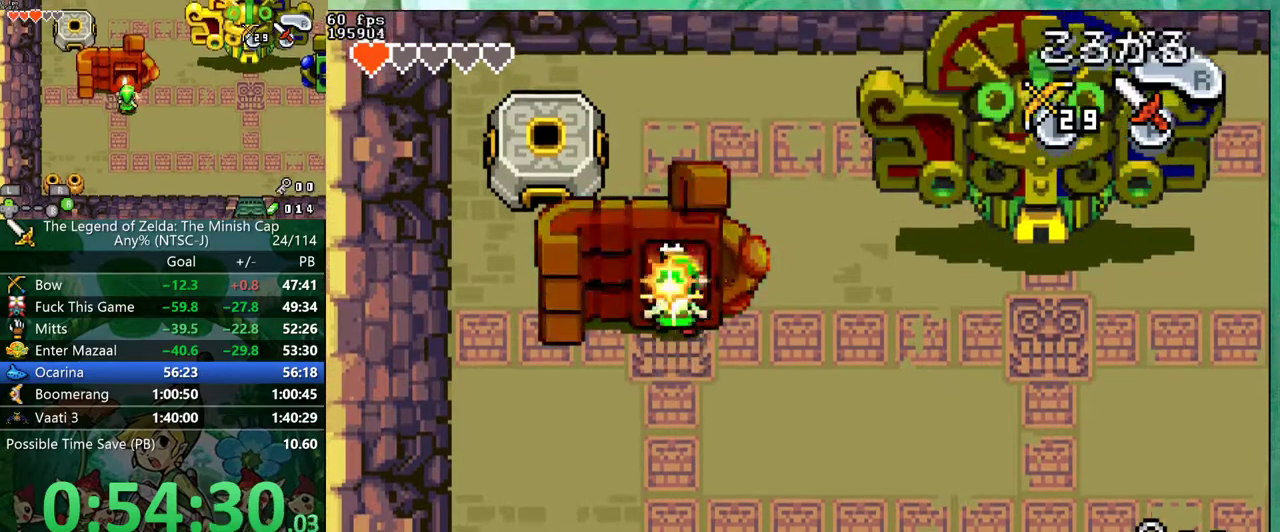
{"buttons": ["DPAD_LEFT"], "events": [[267, "A", "up"], [333, "DPAD_LEFT", "down"], [450, "DPAD_UP", "up"]]}
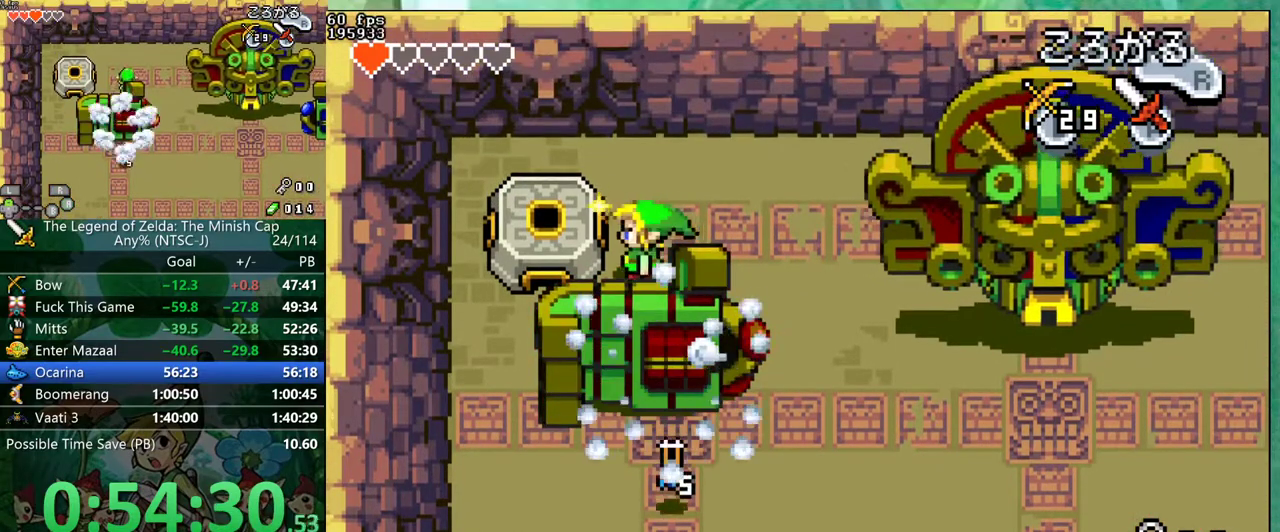
{"buttons": [], "events": [[350, "DPAD_LEFT", "up"]]}
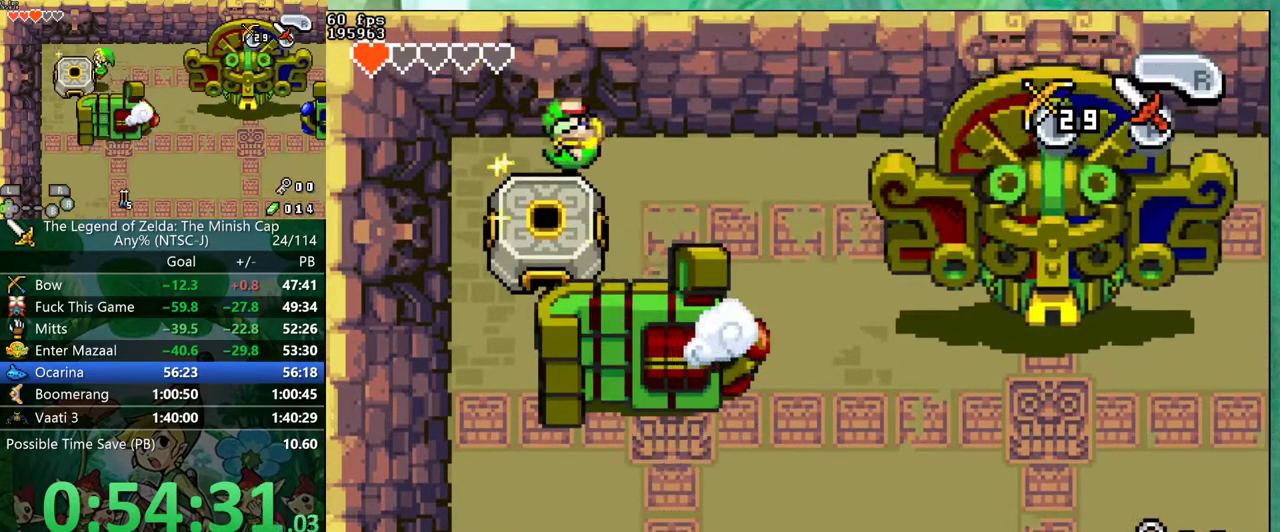
{"buttons": [], "events": []}
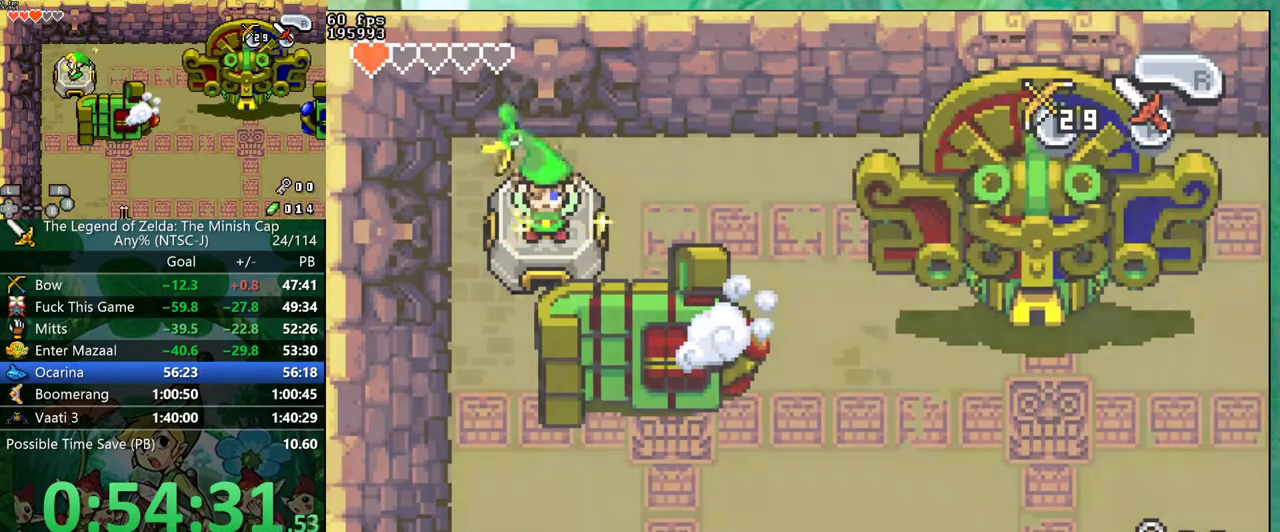
{"buttons": ["DPAD_DOWN"], "events": [[167, "DPAD_DOWN", "down"]]}
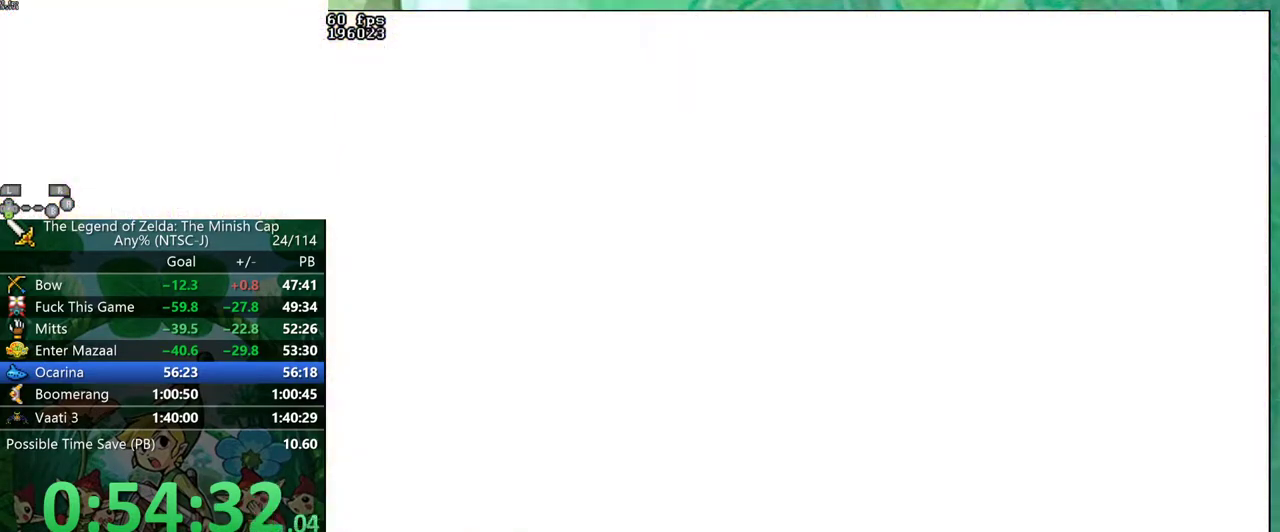
{"buttons": ["DPAD_DOWN"], "events": []}